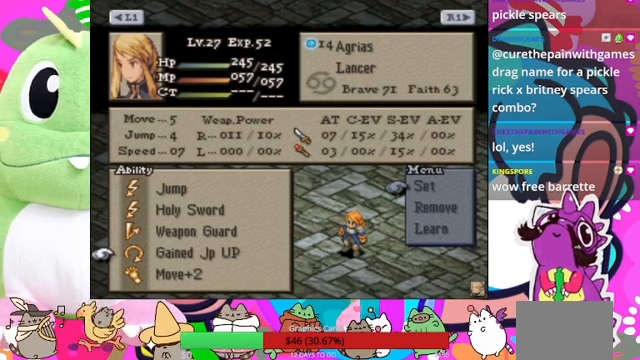
Gameplay with a controller (PlayStation layout); each line is a JSON object with the inputs held at the frame after it. "events" lists button and stick changes between this image and that frame as [ms after this image, input, new state], when the widget could be followed in between. Not read: L3 R3 left_stick right_stick.
{"buttons": [], "events": [[100, "DPAD_UP", "down"], [200, "DPAD_UP", "up"], [267, "DPAD_UP", "down"], [367, "DPAD_UP", "up"]]}
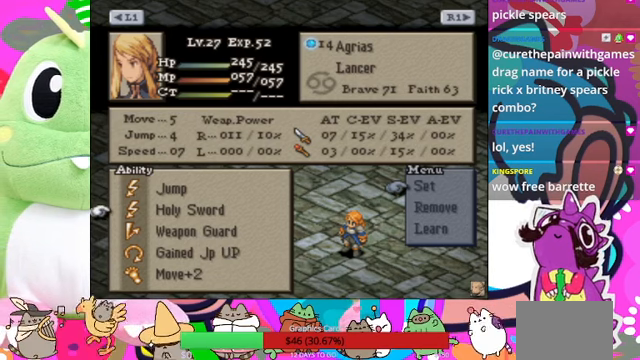
{"buttons": [], "events": []}
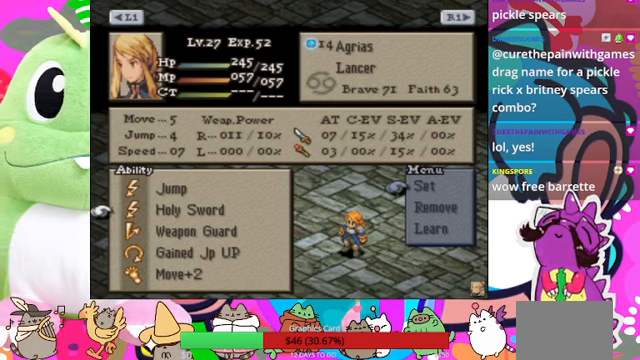
{"buttons": [], "events": [[33, "CIRCLE", "down"], [200, "CIRCLE", "up"]]}
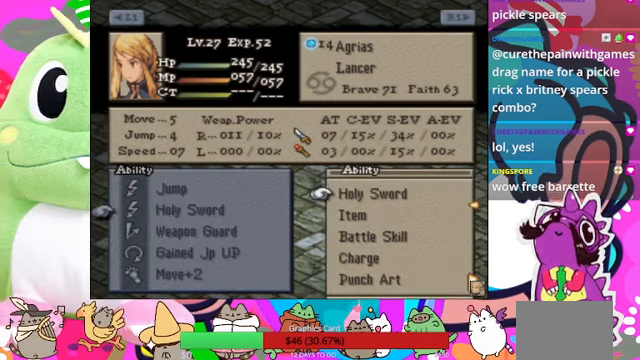
{"buttons": [], "events": []}
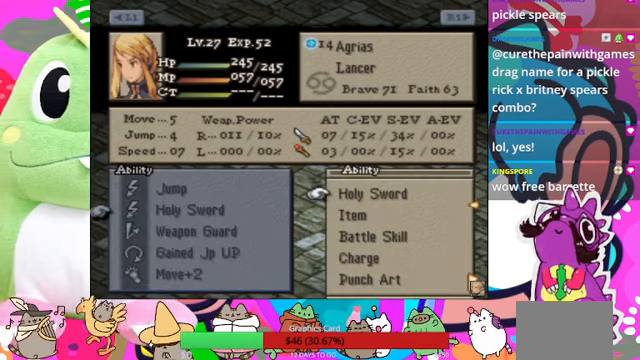
{"buttons": [], "events": [[200, "DPAD_DOWN", "down"], [267, "DPAD_DOWN", "up"]]}
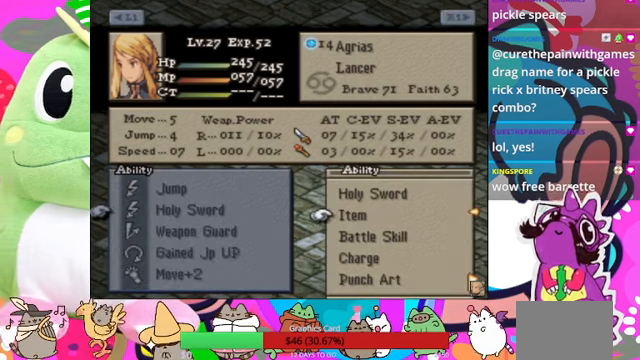
{"buttons": ["DPAD_DOWN"], "events": [[300, "DPAD_DOWN", "down"]]}
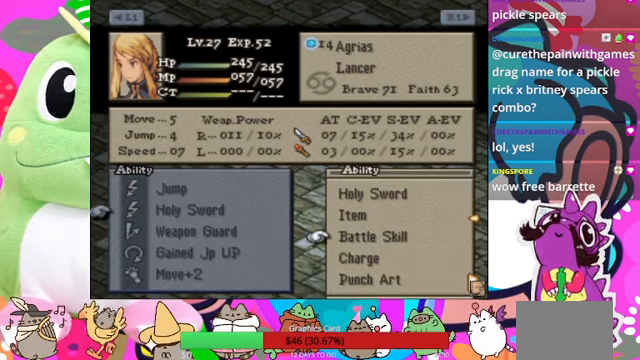
{"buttons": ["DPAD_DOWN"], "events": []}
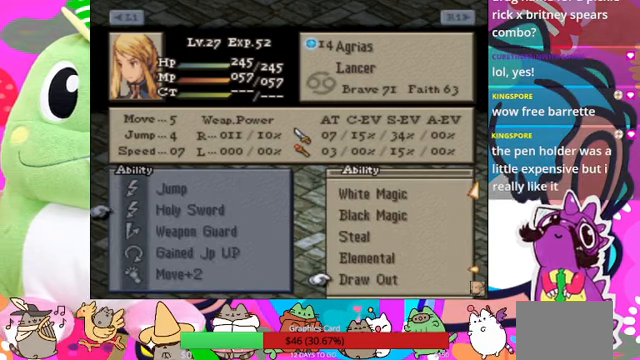
{"buttons": [], "events": [[333, "DPAD_DOWN", "up"]]}
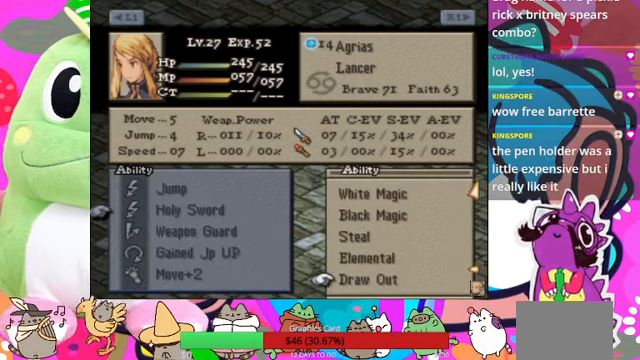
{"buttons": ["DPAD_UP"], "events": [[200, "DPAD_UP", "down"]]}
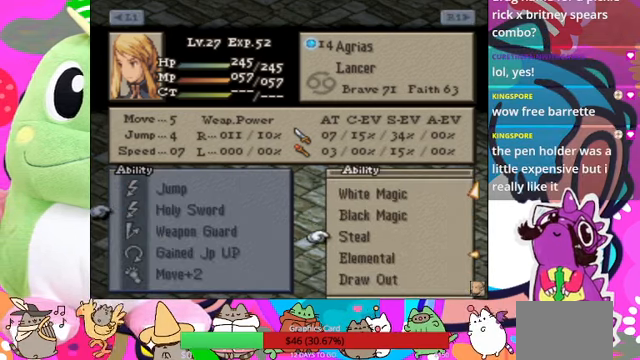
{"buttons": ["DPAD_UP"], "events": [[33, "DPAD_UP", "up"], [400, "DPAD_UP", "down"]]}
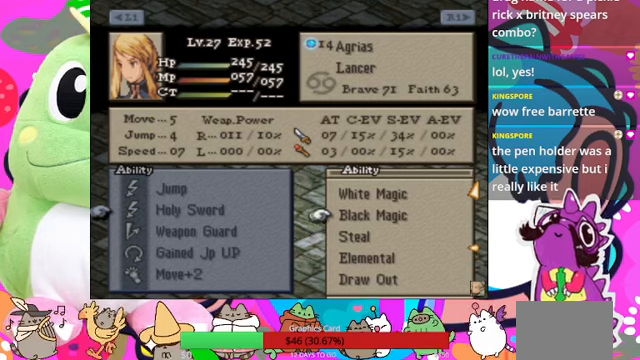
{"buttons": ["DPAD_UP"], "events": []}
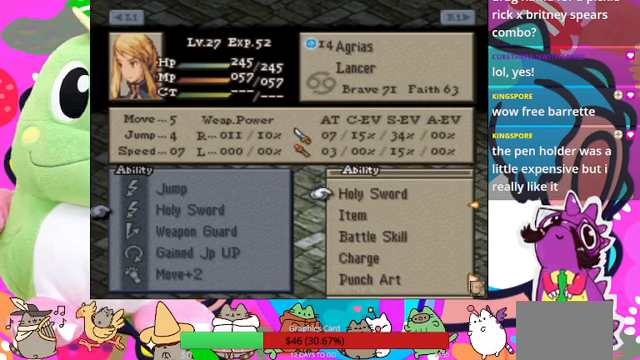
{"buttons": [], "events": [[400, "DPAD_UP", "up"]]}
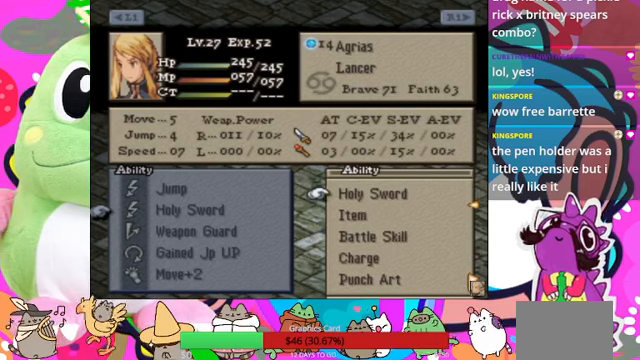
{"buttons": ["CIRCLE"], "events": [[66, "DPAD_DOWN", "down"], [133, "DPAD_DOWN", "up"], [400, "CIRCLE", "down"]]}
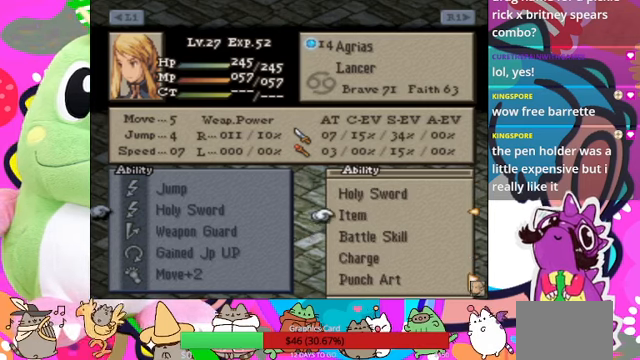
{"buttons": [], "events": [[100, "CIRCLE", "up"]]}
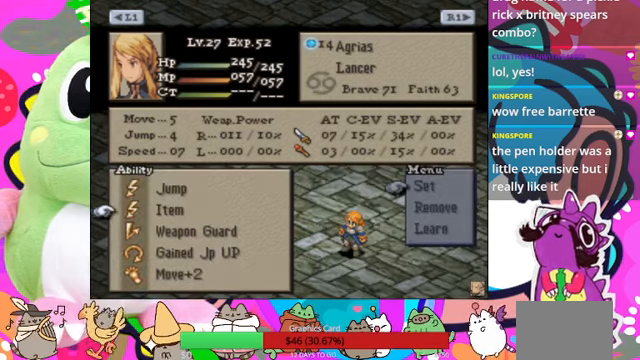
{"buttons": [], "events": [[233, "CROSS", "down"], [366, "CROSS", "up"]]}
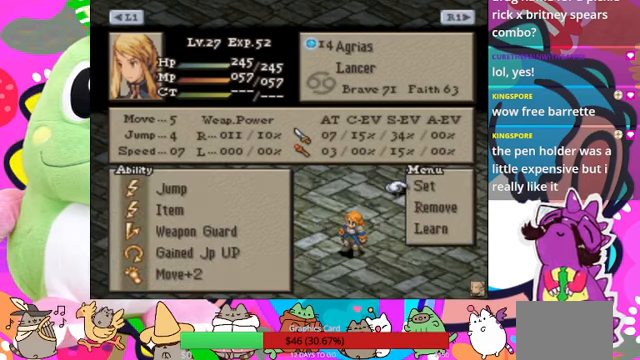
{"buttons": ["DPAD_DOWN"], "events": [[333, "DPAD_DOWN", "down"], [400, "DPAD_DOWN", "up"], [466, "DPAD_DOWN", "down"]]}
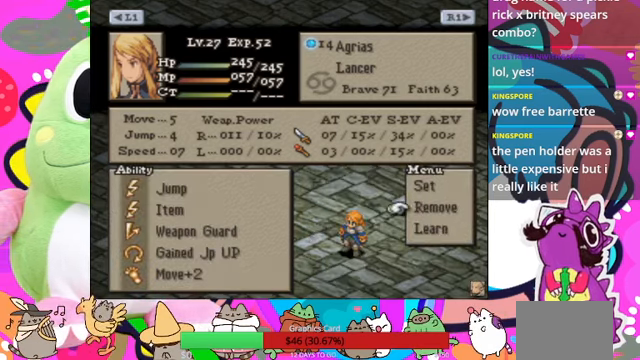
{"buttons": [], "events": [[66, "DPAD_DOWN", "up"], [233, "CIRCLE", "down"], [433, "CIRCLE", "up"]]}
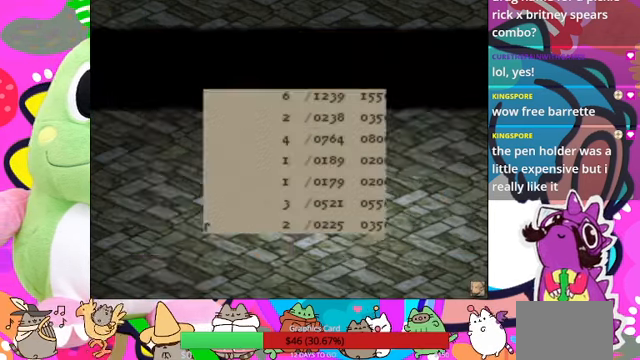
{"buttons": [], "events": []}
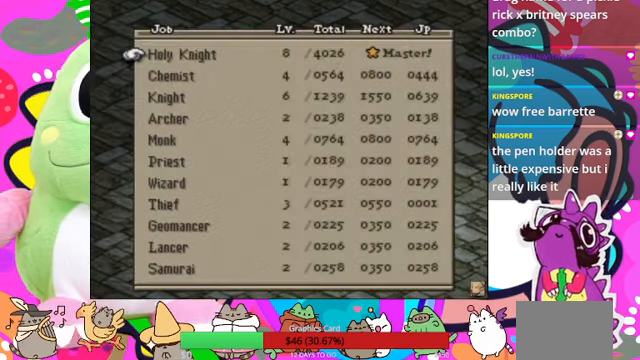
{"buttons": [], "events": [[266, "DPAD_DOWN", "down"], [333, "DPAD_DOWN", "up"]]}
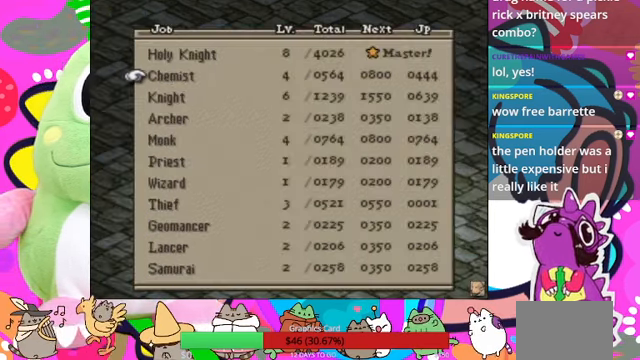
{"buttons": [], "events": []}
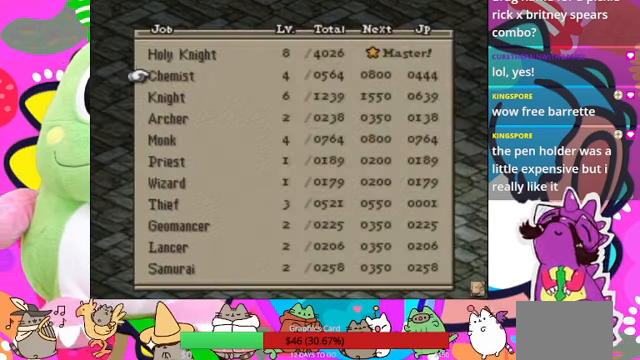
{"buttons": ["CIRCLE"], "events": [[467, "CIRCLE", "down"]]}
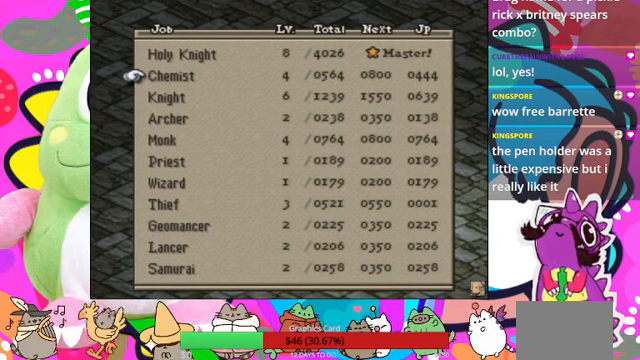
{"buttons": ["DPAD_RIGHT"], "events": [[134, "CIRCLE", "up"], [500, "DPAD_RIGHT", "down"]]}
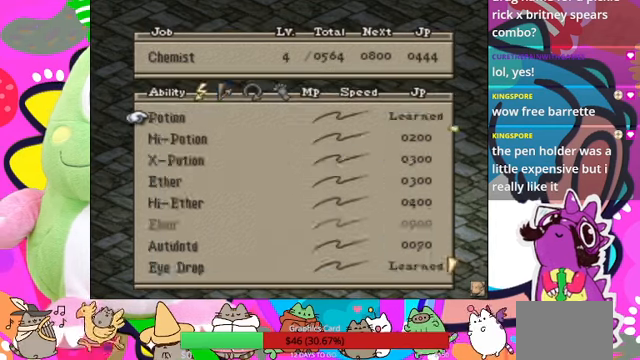
{"buttons": [], "events": [[134, "DPAD_RIGHT", "up"], [167, "DPAD_RIGHT", "down"], [334, "DPAD_RIGHT", "up"]]}
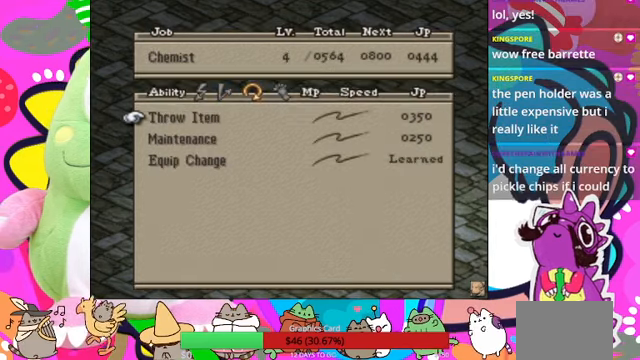
{"buttons": [], "events": [[234, "DPAD_LEFT", "down"], [334, "DPAD_LEFT", "up"]]}
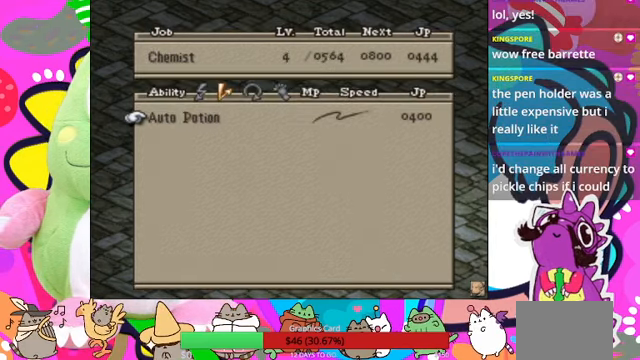
{"buttons": [], "events": [[300, "CIRCLE", "down"], [500, "CIRCLE", "up"]]}
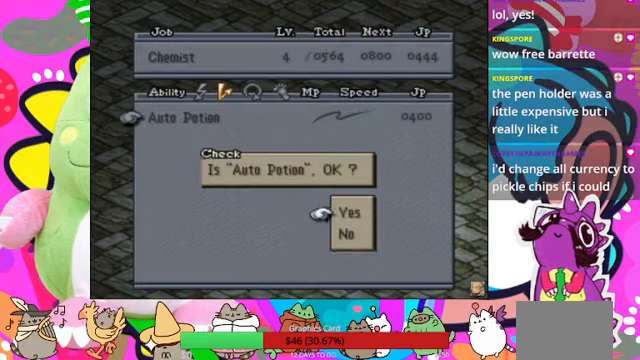
{"buttons": ["CIRCLE"], "events": [[467, "CIRCLE", "down"]]}
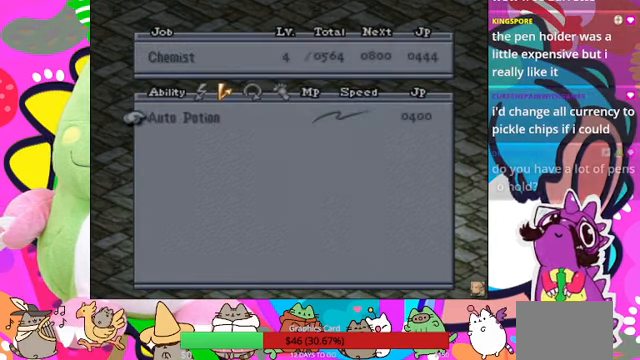
{"buttons": ["DPAD_LEFT"], "events": [[100, "CIRCLE", "up"], [500, "DPAD_LEFT", "down"]]}
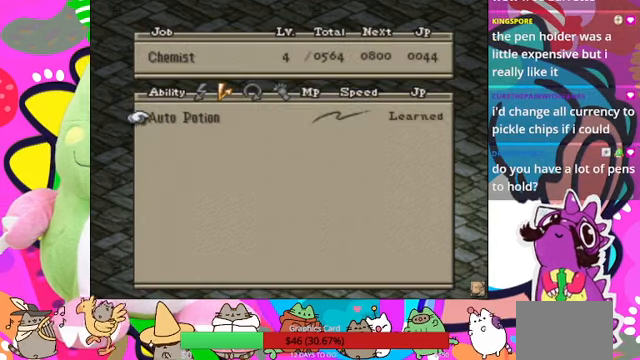
{"buttons": [], "events": [[134, "DPAD_LEFT", "up"]]}
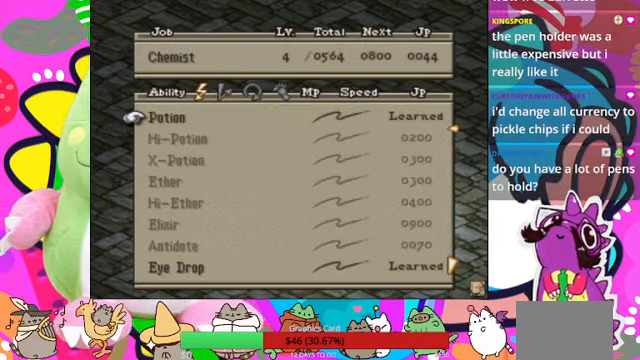
{"buttons": [], "events": [[100, "CROSS", "down"], [234, "CROSS", "up"]]}
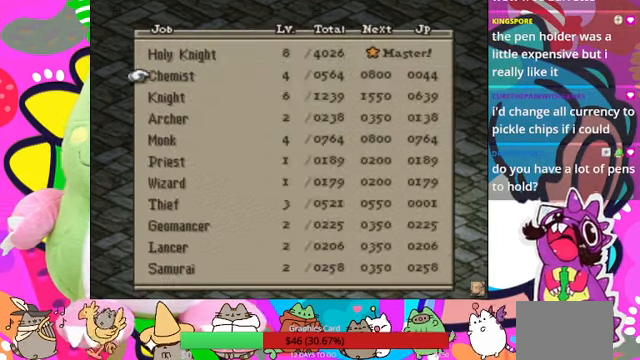
{"buttons": [], "events": [[334, "CROSS", "down"], [500, "CROSS", "up"]]}